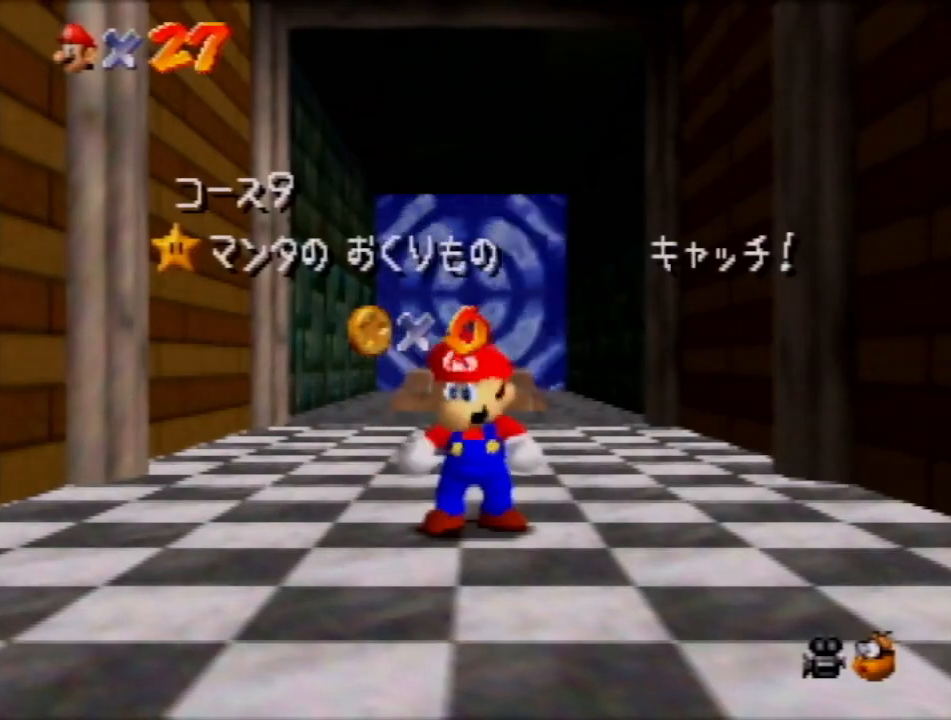
Gameplay with a controller (Nintendo layout); each line is a JSON object with the inputs held at the frame after it. "events" lists button and stick changes between this image and that frame as [ms after this image, input, new state], when the widget could be followed in between. Not read: L3 R3 Z.
{"buttons": [], "left_stick": "center", "events": [[367, "left_stick", "down"], [467, "left_stick", "center"]]}
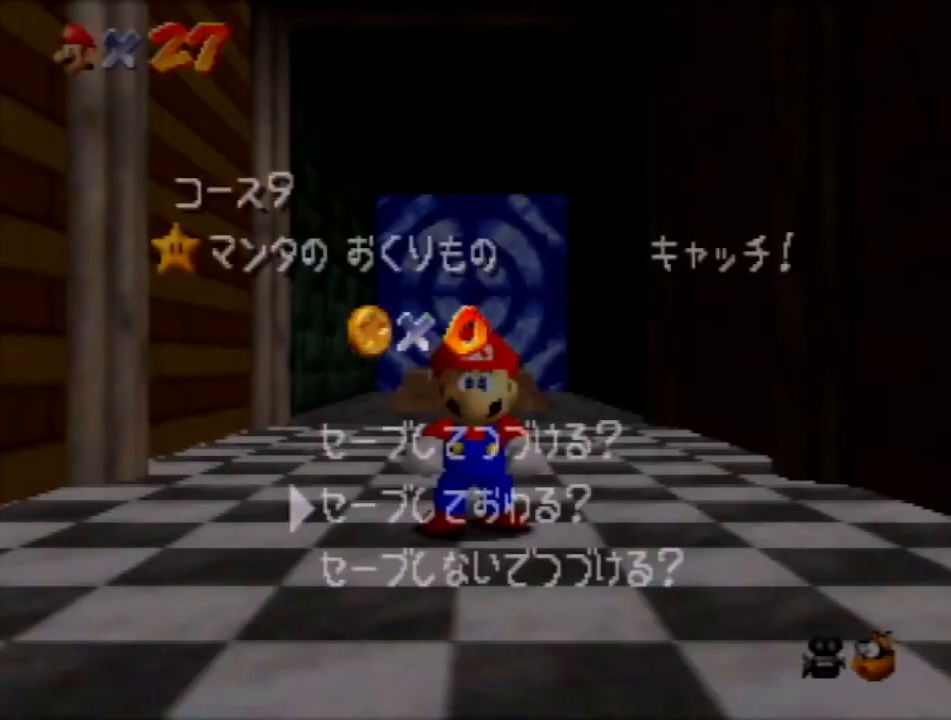
{"buttons": ["A"], "left_stick": "up", "events": [[34, "left_stick", "down"], [101, "A", "down"], [167, "A", "up"], [167, "left_stick", "up"], [468, "A", "down"]]}
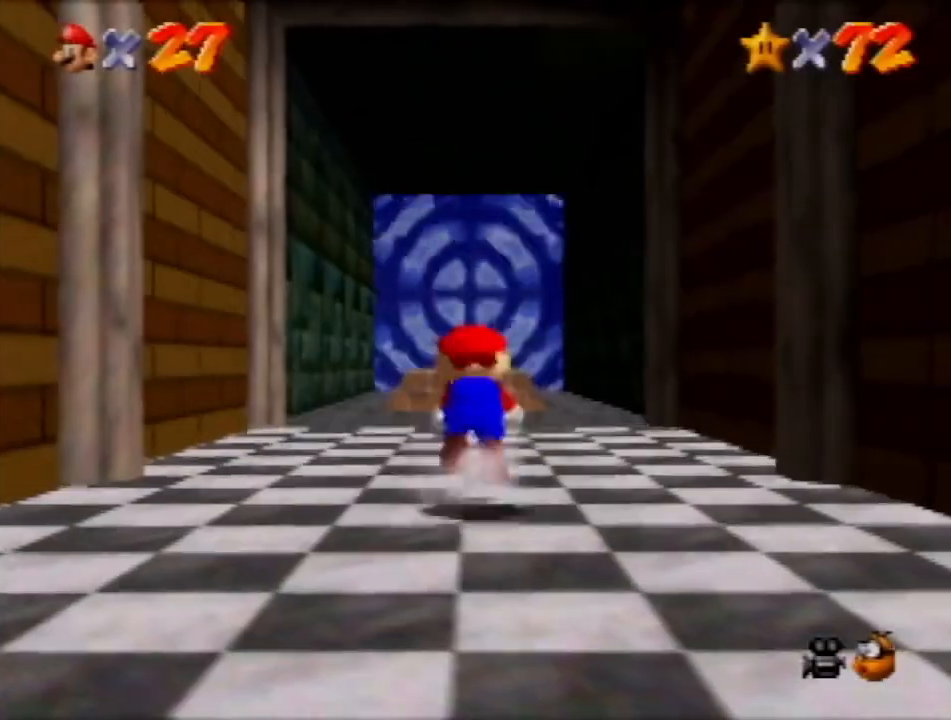
{"buttons": [], "left_stick": "up", "events": [[33, "A", "up"]]}
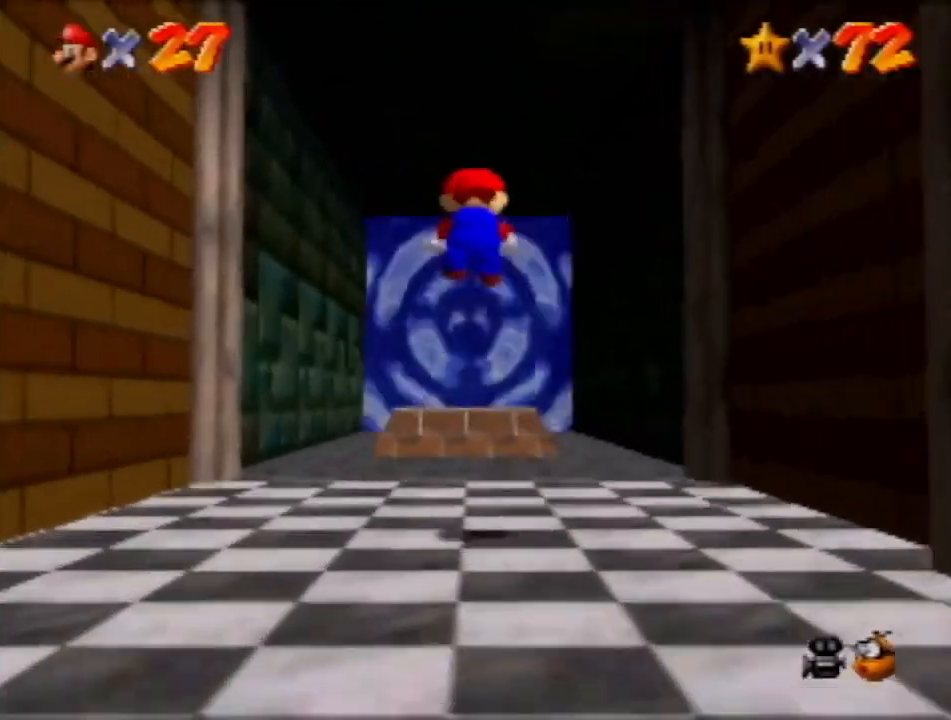
{"buttons": [], "left_stick": "up", "events": []}
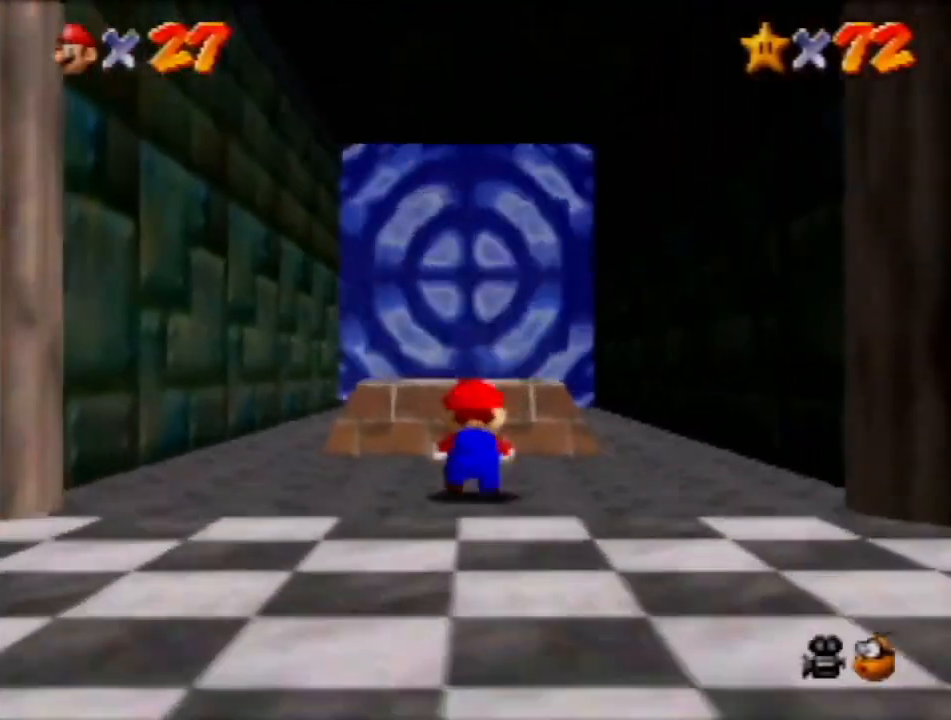
{"buttons": [], "left_stick": "up", "events": [[33, "A", "down"], [100, "A", "up"]]}
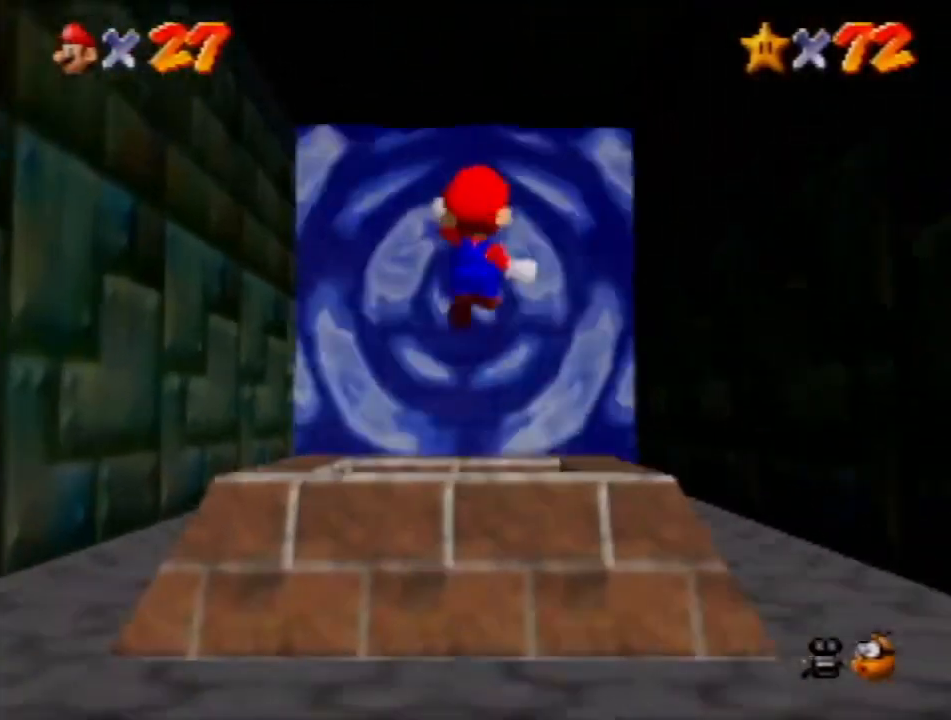
{"buttons": [], "left_stick": "up", "events": []}
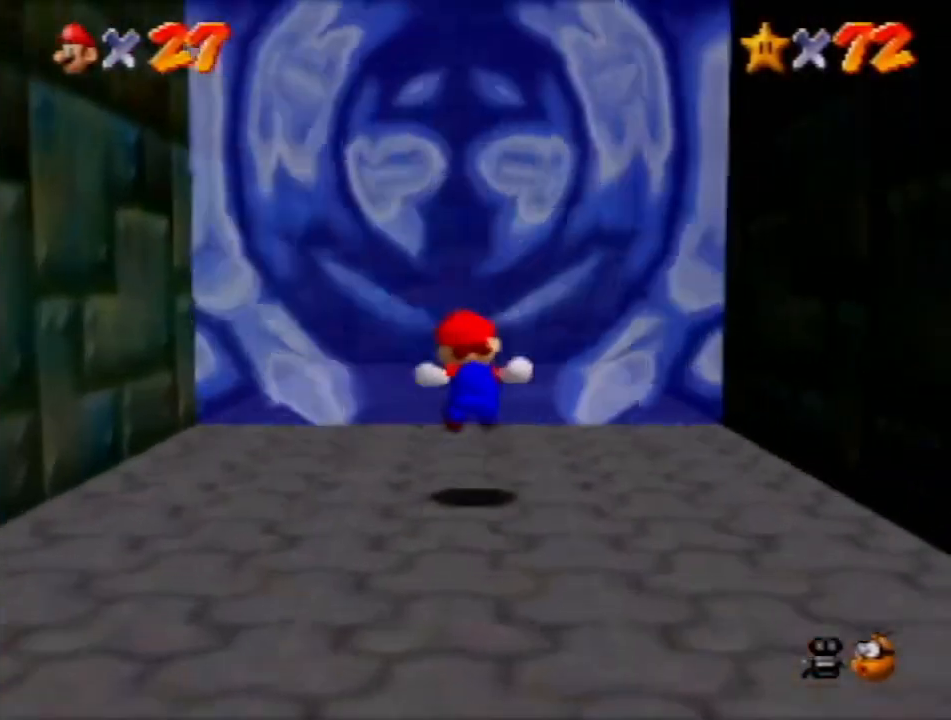
{"buttons": [], "left_stick": "up", "events": []}
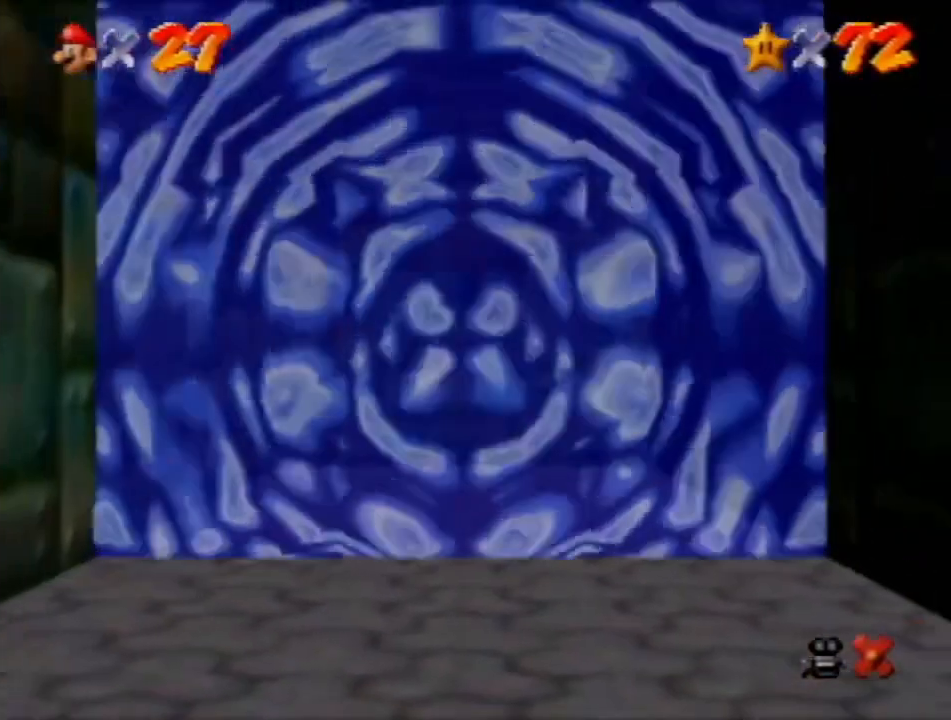
{"buttons": [], "left_stick": "center", "events": [[101, "left_stick", "center"], [234, "A", "down"], [468, "A", "up"]]}
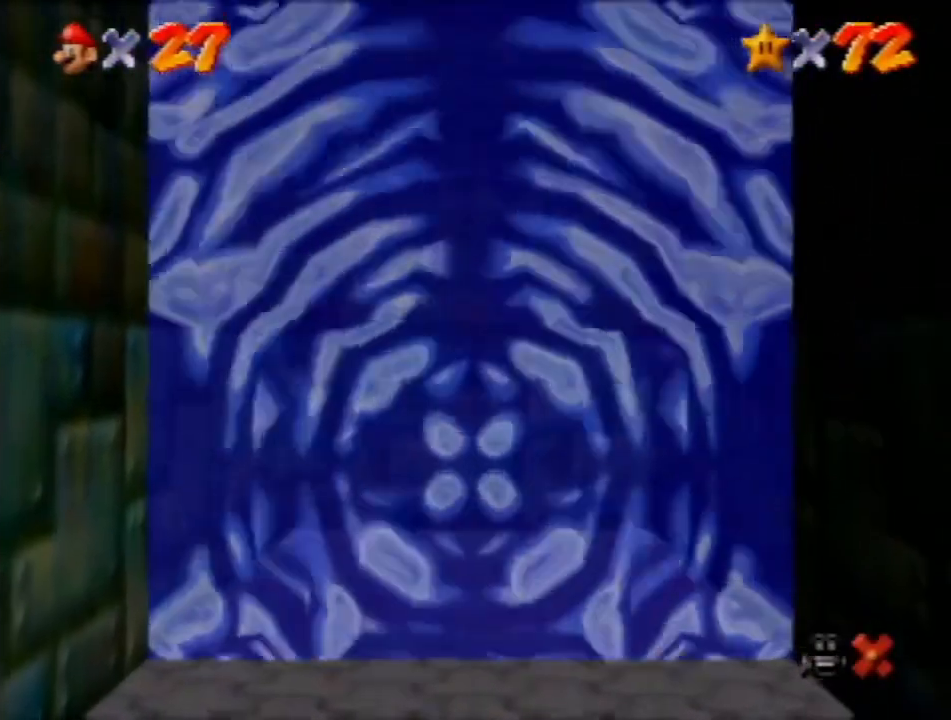
{"buttons": ["A"], "left_stick": "center", "events": [[367, "A", "down"], [400, "A", "up"], [500, "A", "down"]]}
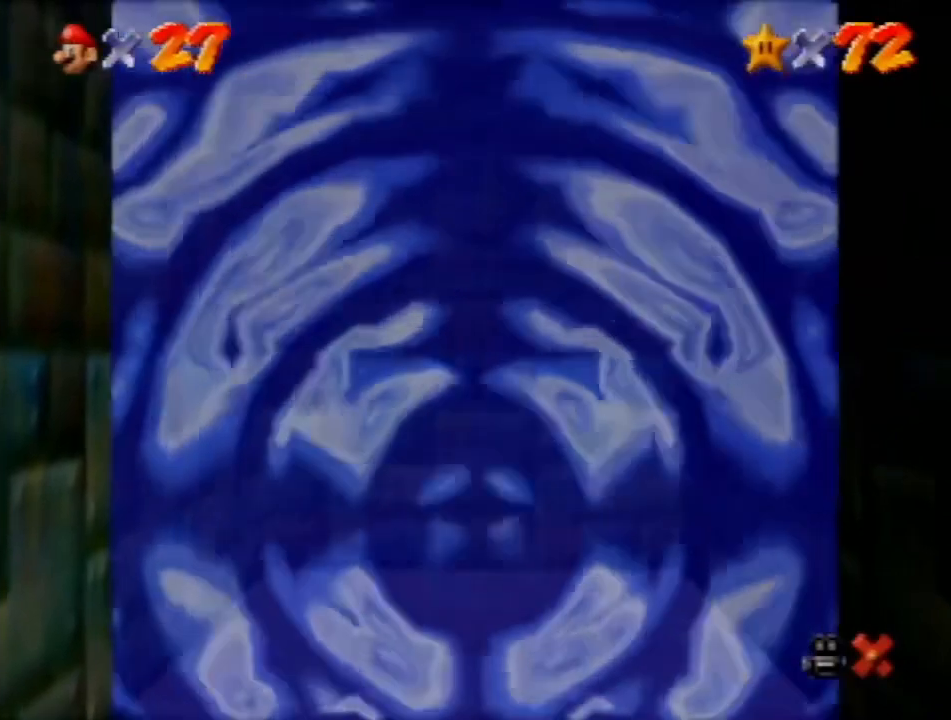
{"buttons": [], "left_stick": "center", "events": [[67, "A", "up"], [167, "A", "down"], [234, "A", "up"], [301, "A", "down"], [367, "A", "up"]]}
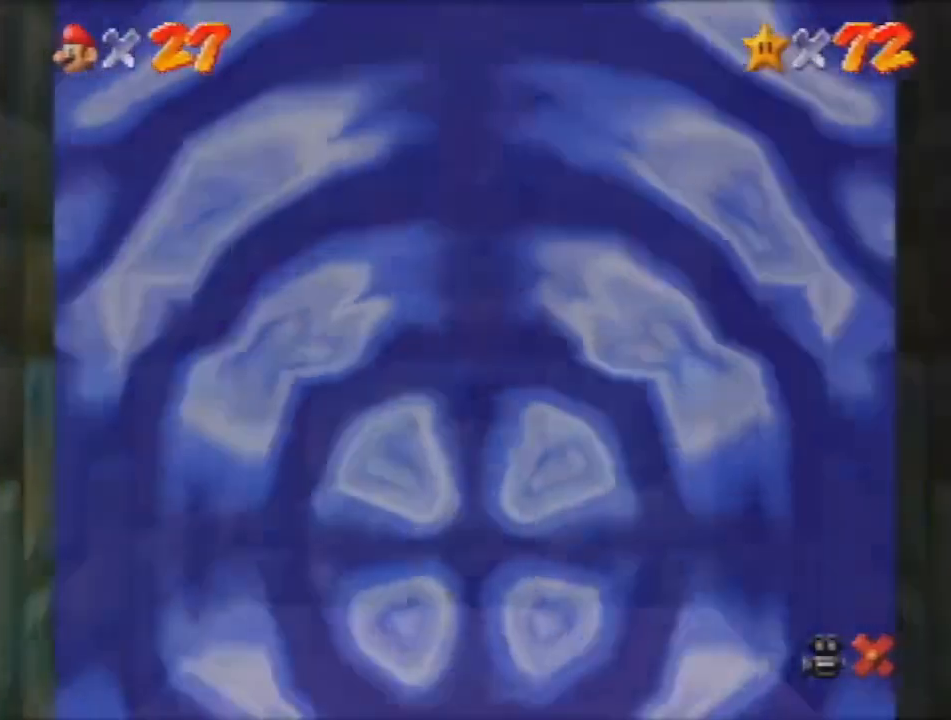
{"buttons": [], "left_stick": "center", "events": [[234, "A", "down"], [300, "A", "up"]]}
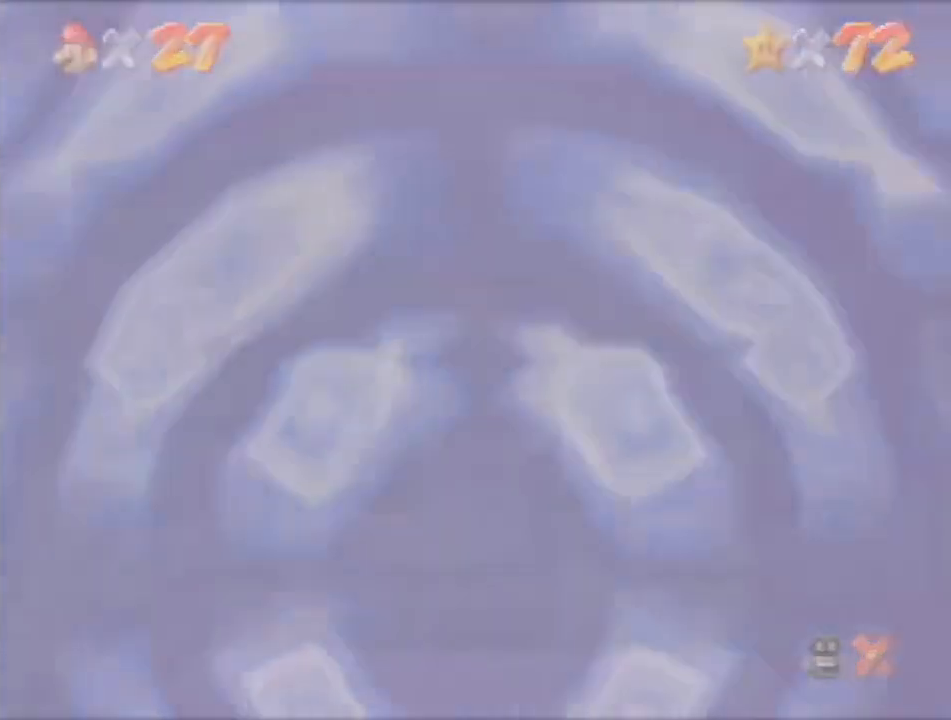
{"buttons": [], "left_stick": "center", "events": [[267, "A", "down"], [434, "A", "up"]]}
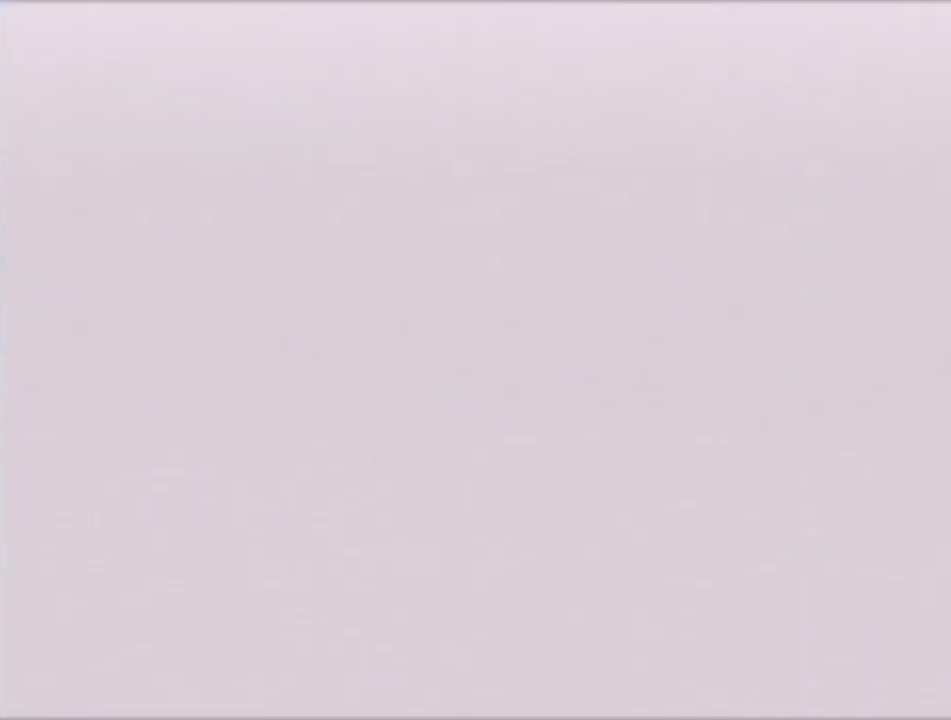
{"buttons": [], "left_stick": "center", "events": [[33, "A", "down"], [100, "A", "up"], [200, "A", "down"], [267, "A", "up"]]}
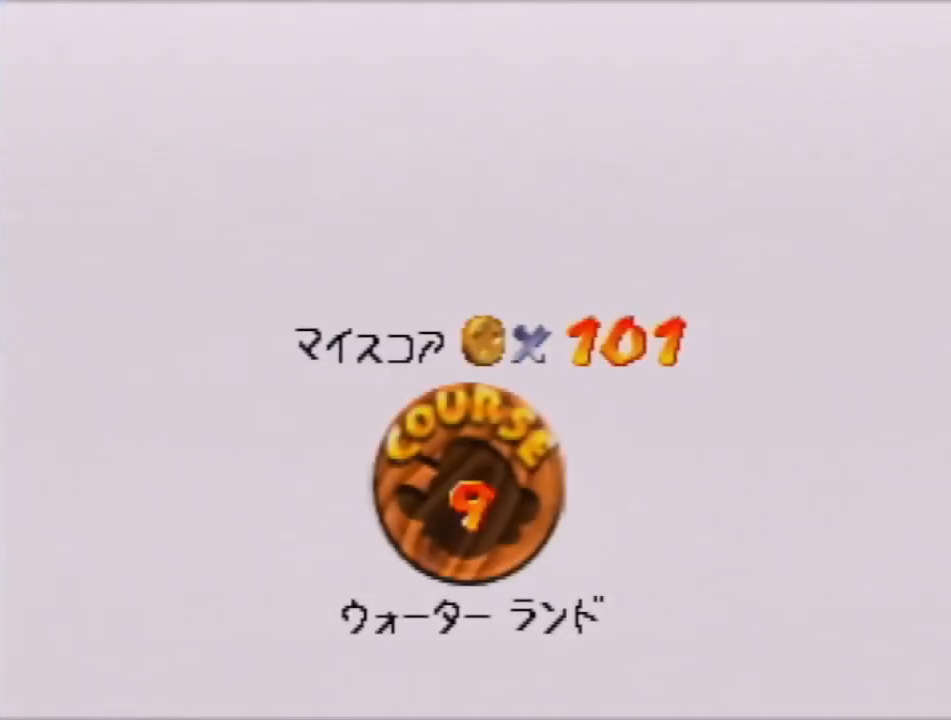
{"buttons": ["A"], "left_stick": "center", "events": [[234, "A", "down"], [301, "A", "up"], [401, "A", "down"]]}
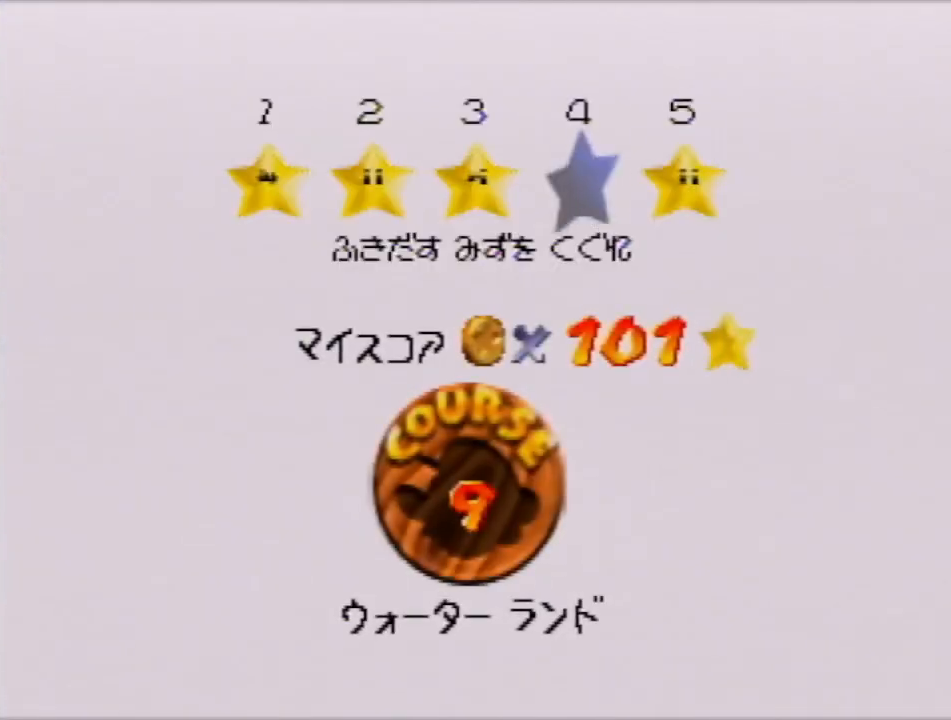
{"buttons": [], "left_stick": "center", "events": [[167, "A", "up"]]}
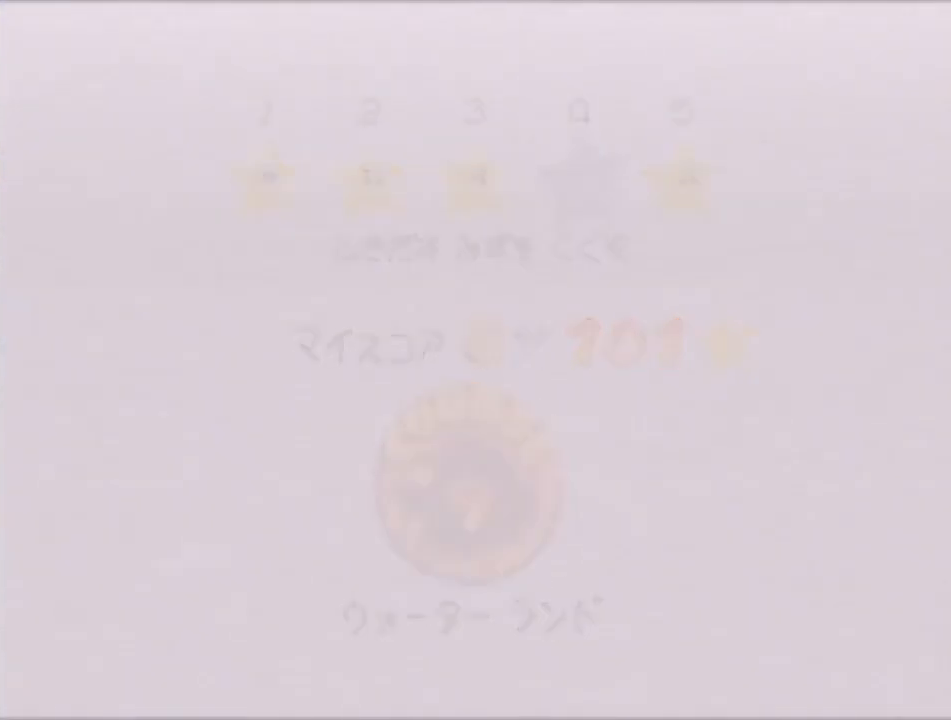
{"buttons": [], "left_stick": "center", "events": []}
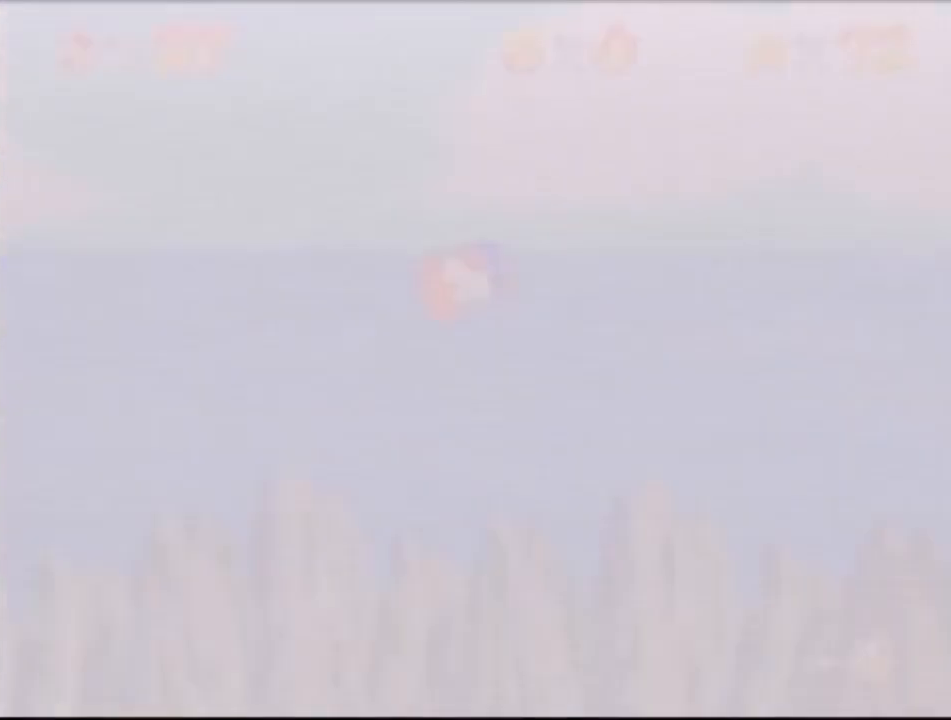
{"buttons": ["R1"], "left_stick": "center", "events": [[500, "R1", "down"]]}
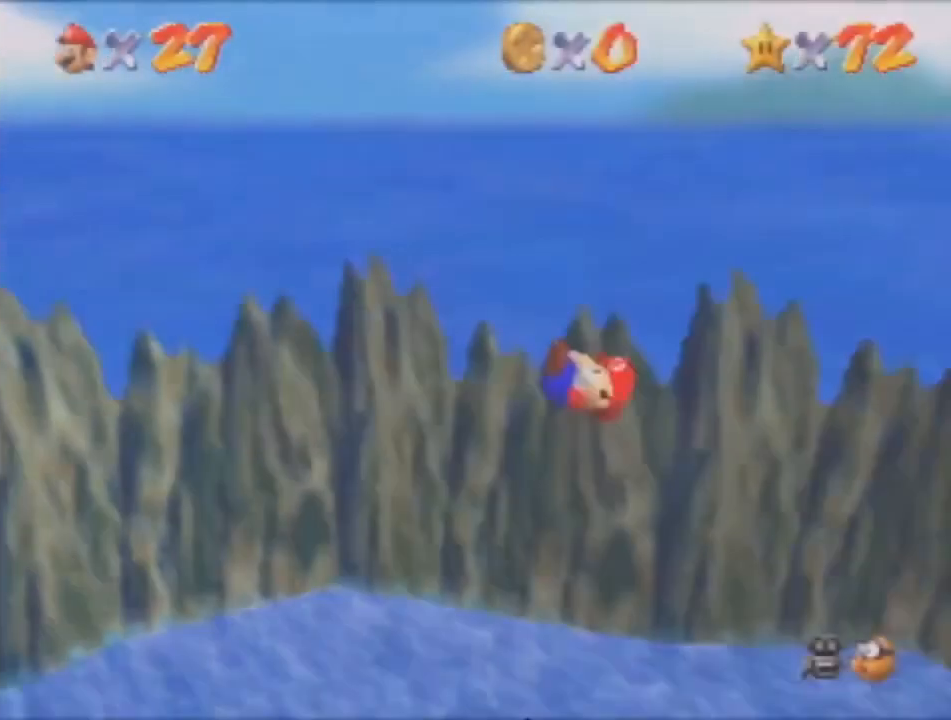
{"buttons": [], "left_stick": "center", "events": [[167, "R1", "up"]]}
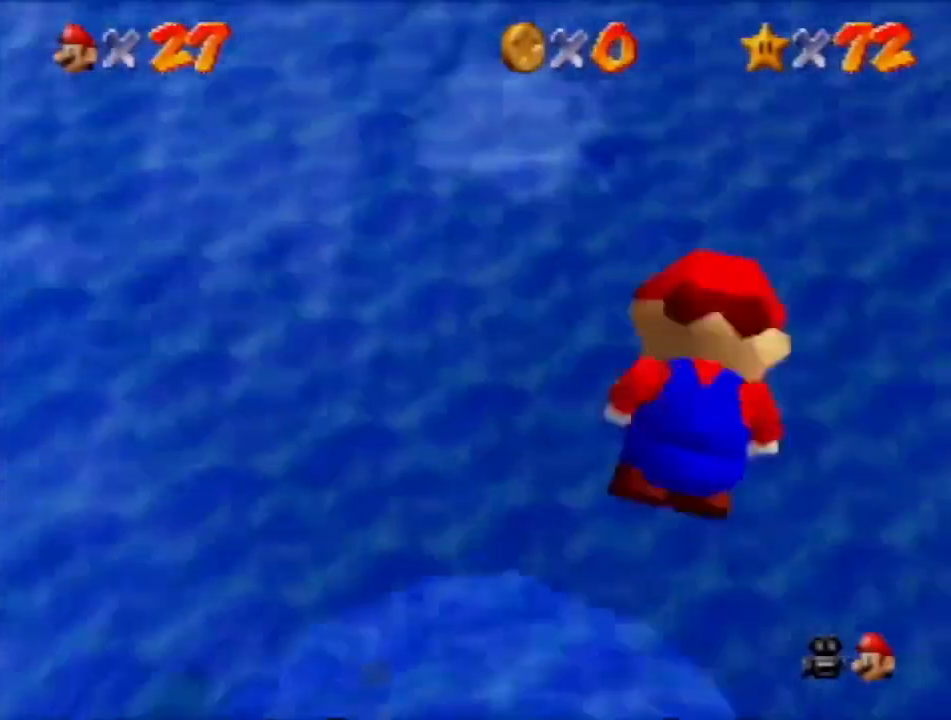
{"buttons": [], "left_stick": "up-right", "events": [[234, "R1", "down"], [400, "R1", "up"], [467, "left_stick", "up-right"]]}
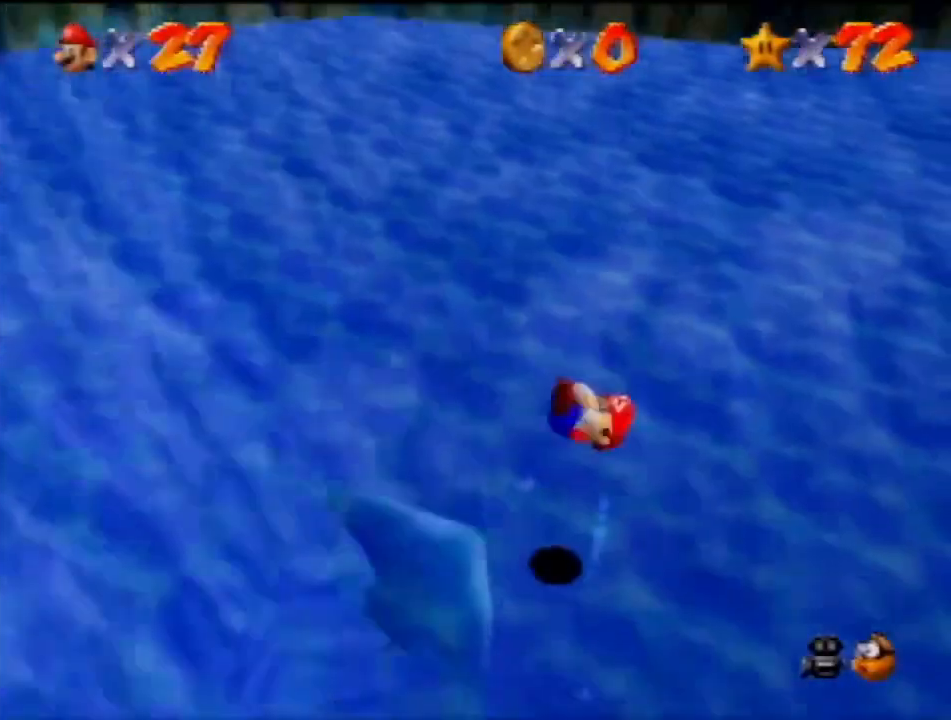
{"buttons": [], "left_stick": "up-right", "events": []}
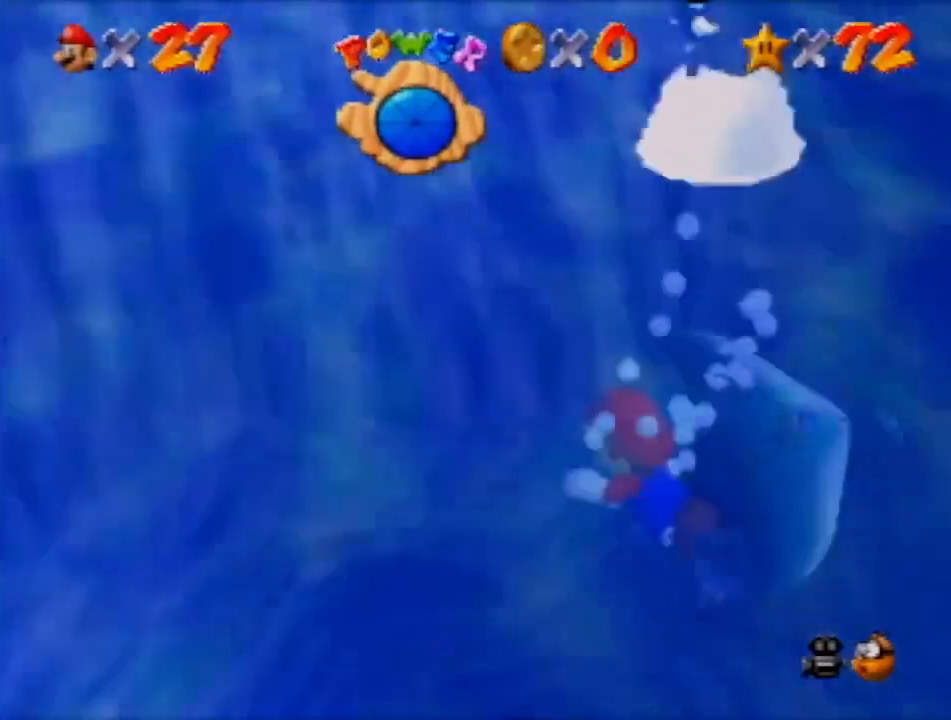
{"buttons": ["A"], "left_stick": "up-right", "events": [[434, "A", "down"]]}
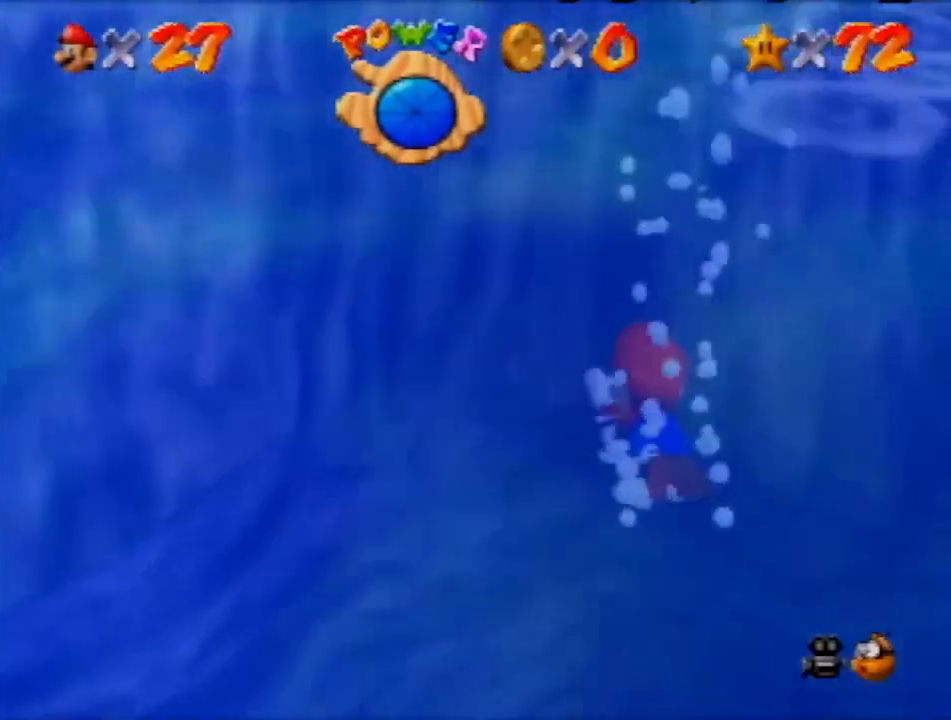
{"buttons": ["A"], "left_stick": "up-left", "events": [[201, "A", "up"], [267, "left_stick", "up-left"], [501, "A", "down"]]}
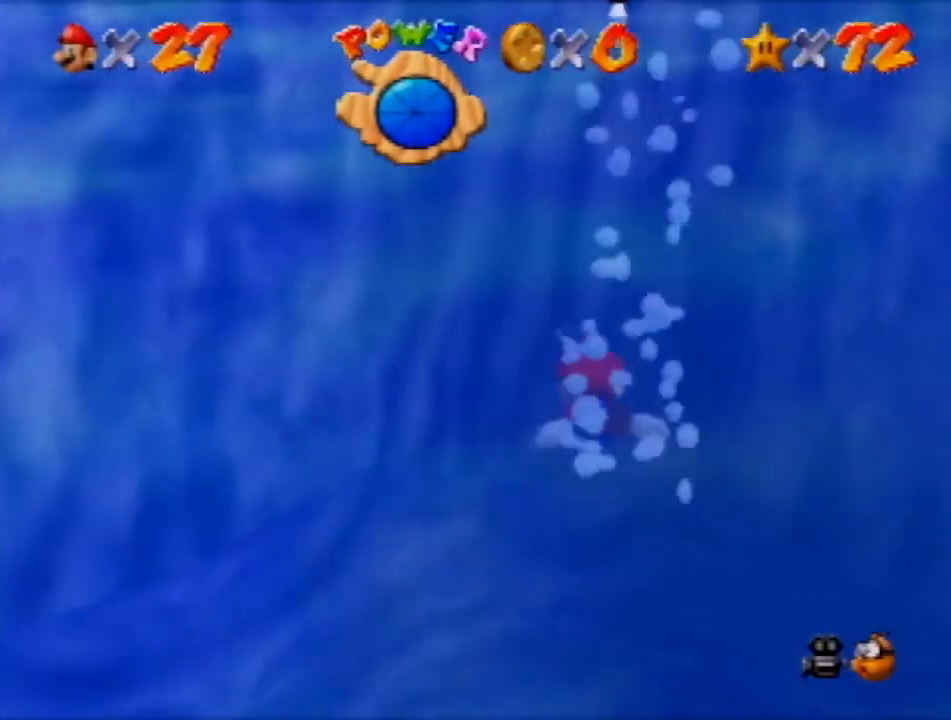
{"buttons": [], "left_stick": "up-left", "events": [[334, "A", "up"]]}
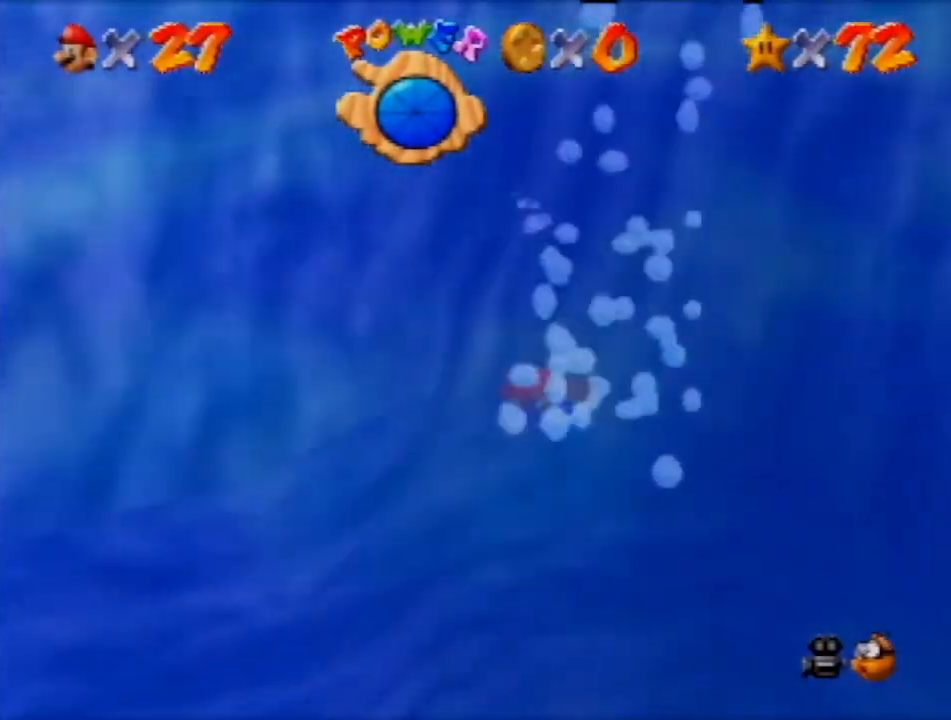
{"buttons": ["A"], "left_stick": "up-left", "events": [[167, "A", "down"]]}
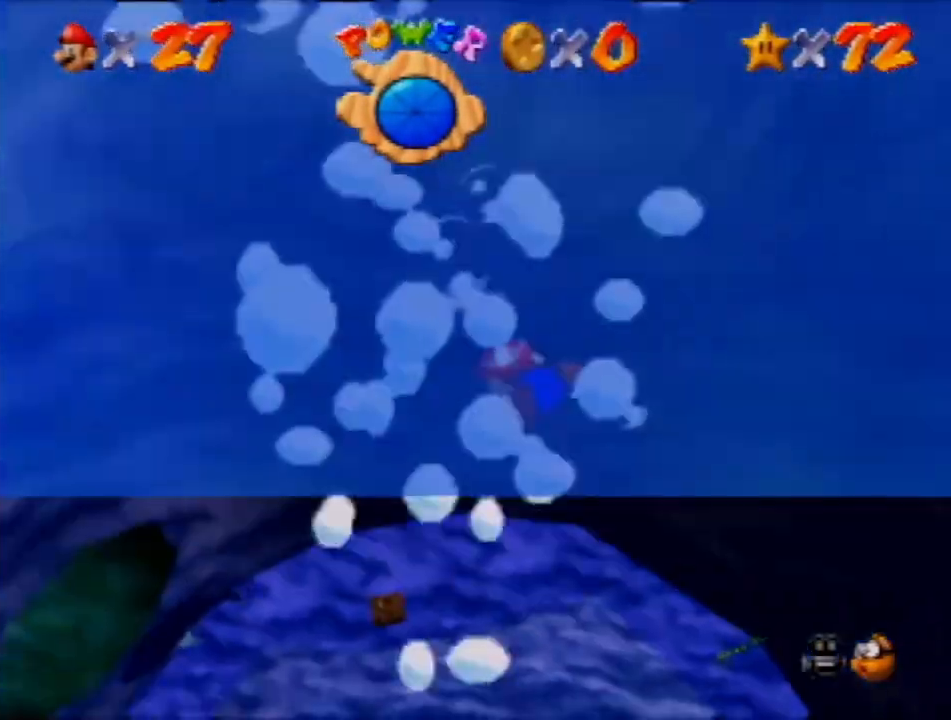
{"buttons": ["A"], "left_stick": "up-left", "events": [[67, "A", "up"], [200, "left_stick", "center"], [367, "left_stick", "up-left"], [400, "A", "down"]]}